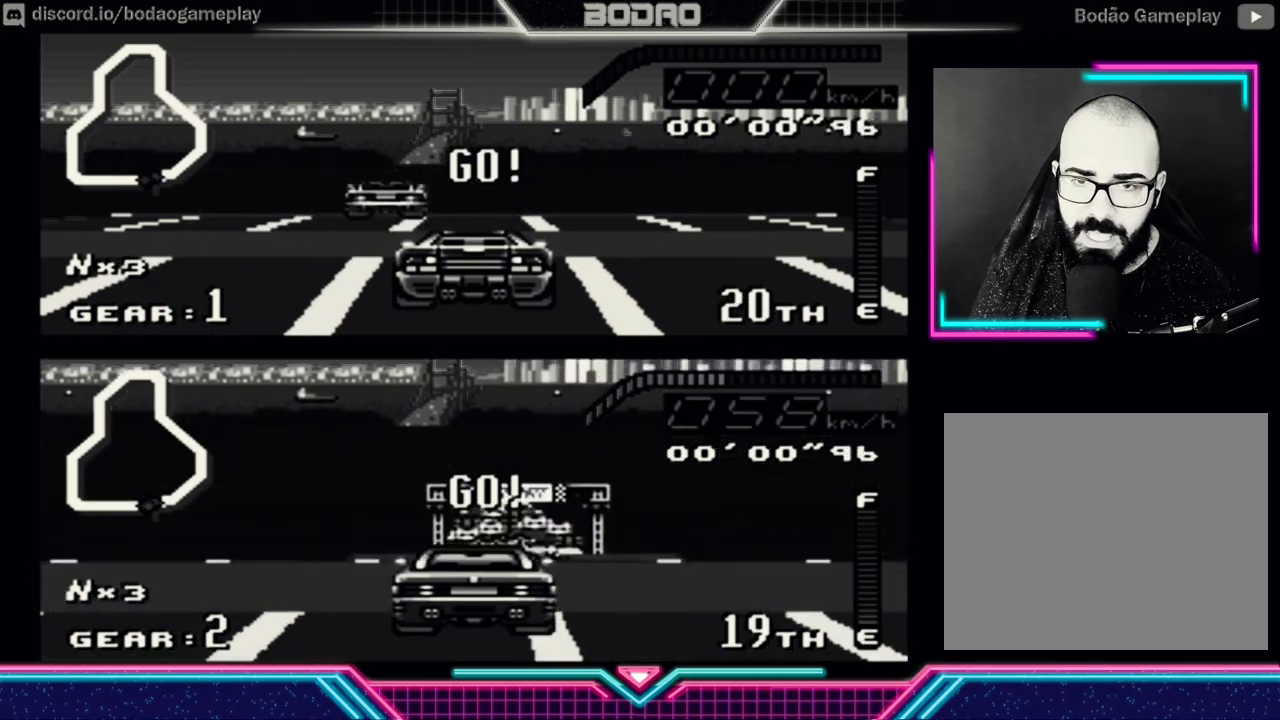
Gameplay with a controller (Xbox layout); each line is a JSON object with the inputs held at the frame after it. "events" lists button and stick changes between this image and that frame as [ms after this image, input, new state], when the widget could be followed in between. Not read: L3 R3 right_stick.
{"buttons": ["Y"], "left_stick": "center", "events": [[80, "Y", "down"]]}
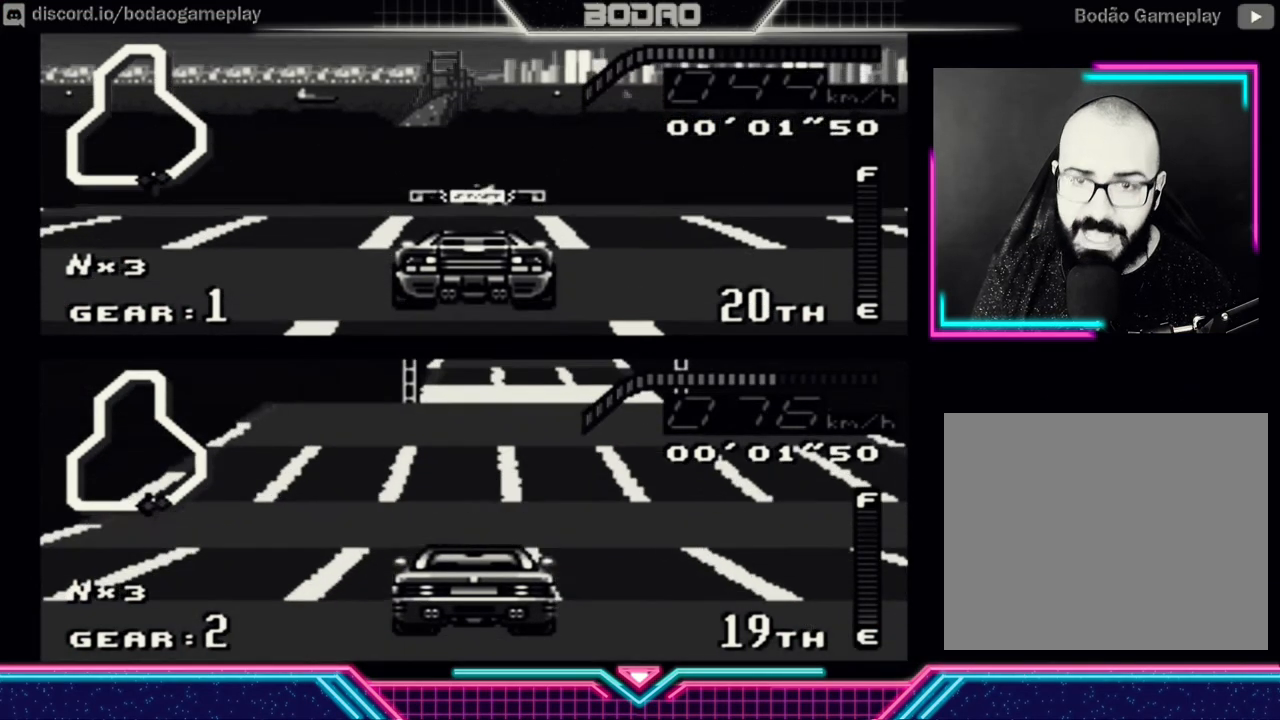
{"buttons": ["Y"], "left_stick": "center", "events": []}
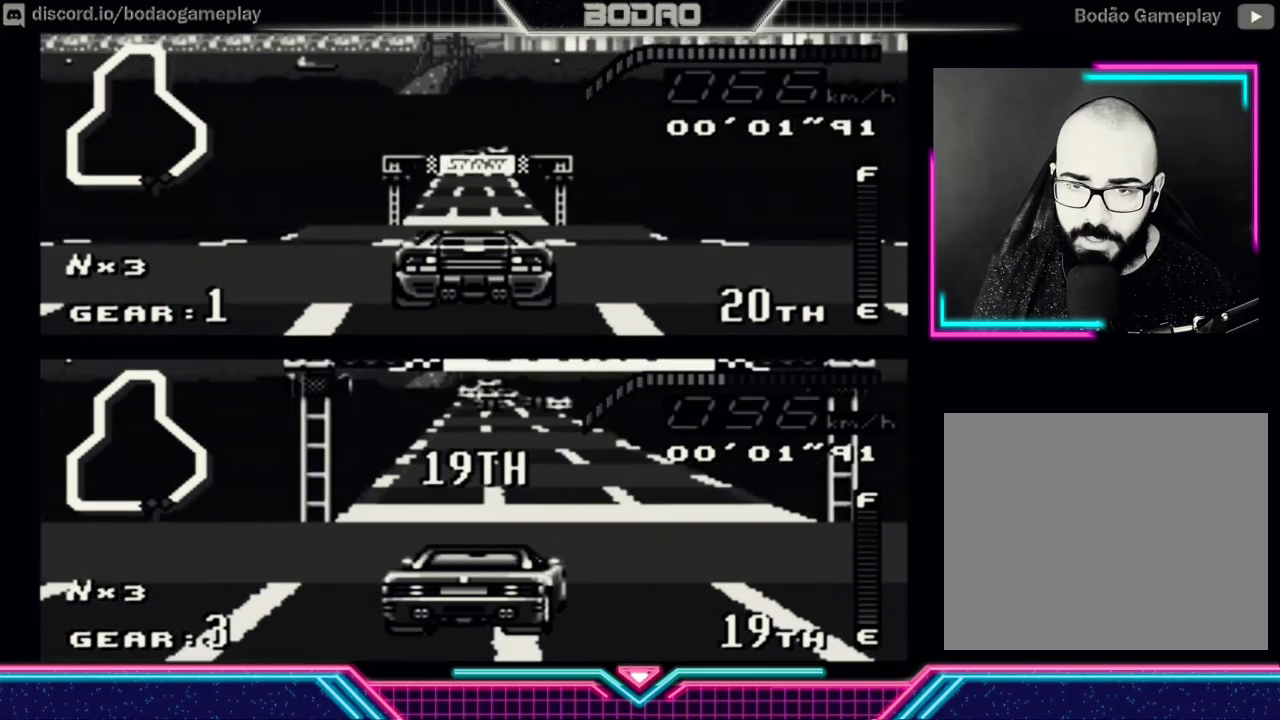
{"buttons": ["Y"], "left_stick": "center", "events": []}
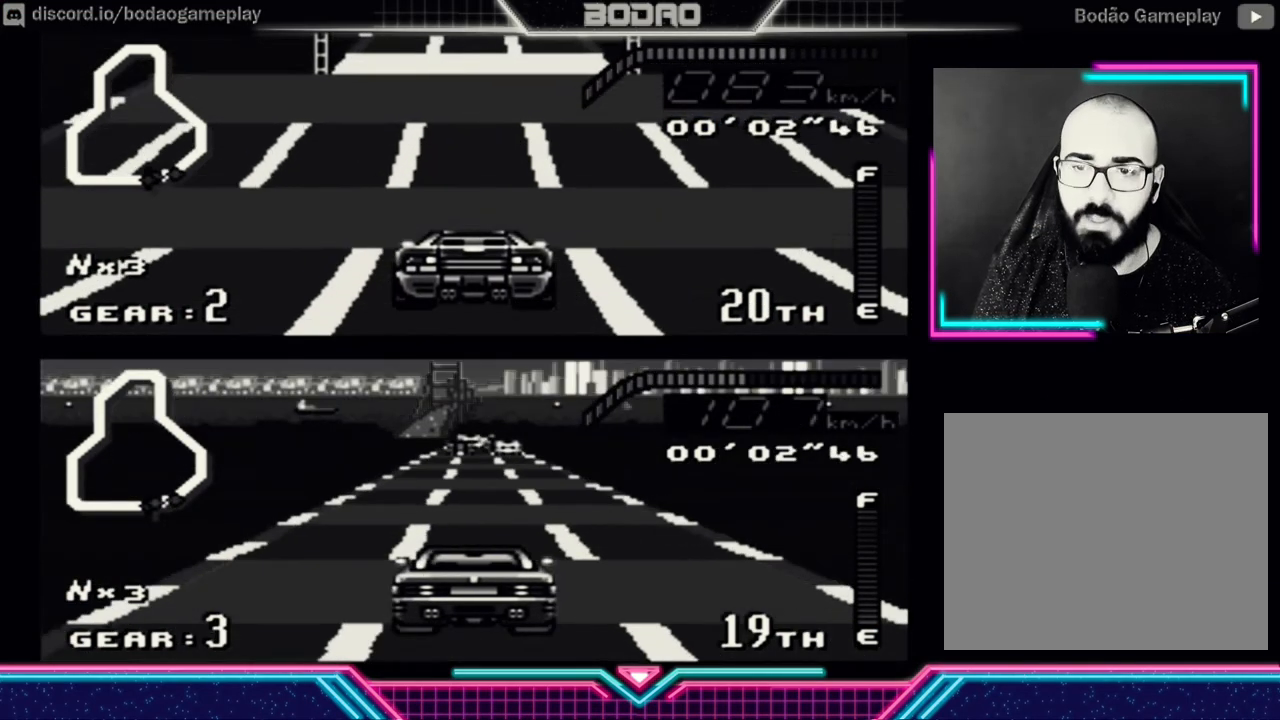
{"buttons": ["Y"], "left_stick": "center", "events": []}
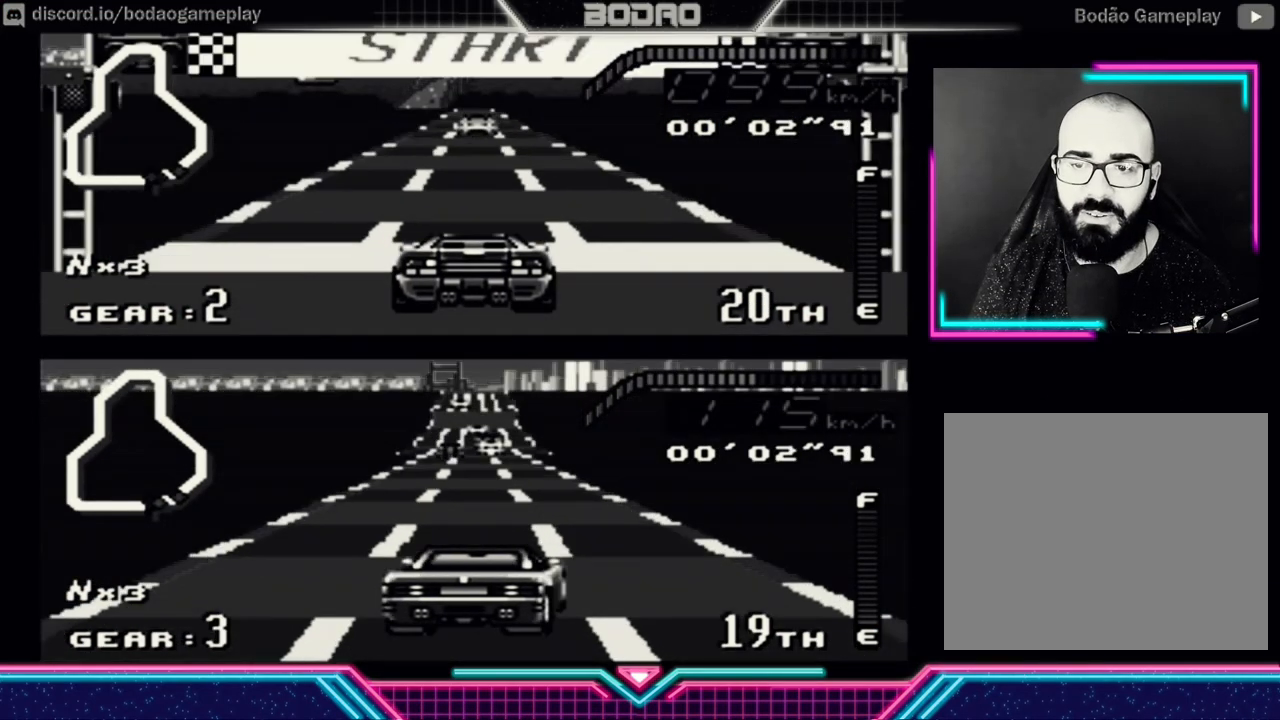
{"buttons": ["Y"], "left_stick": "center", "events": []}
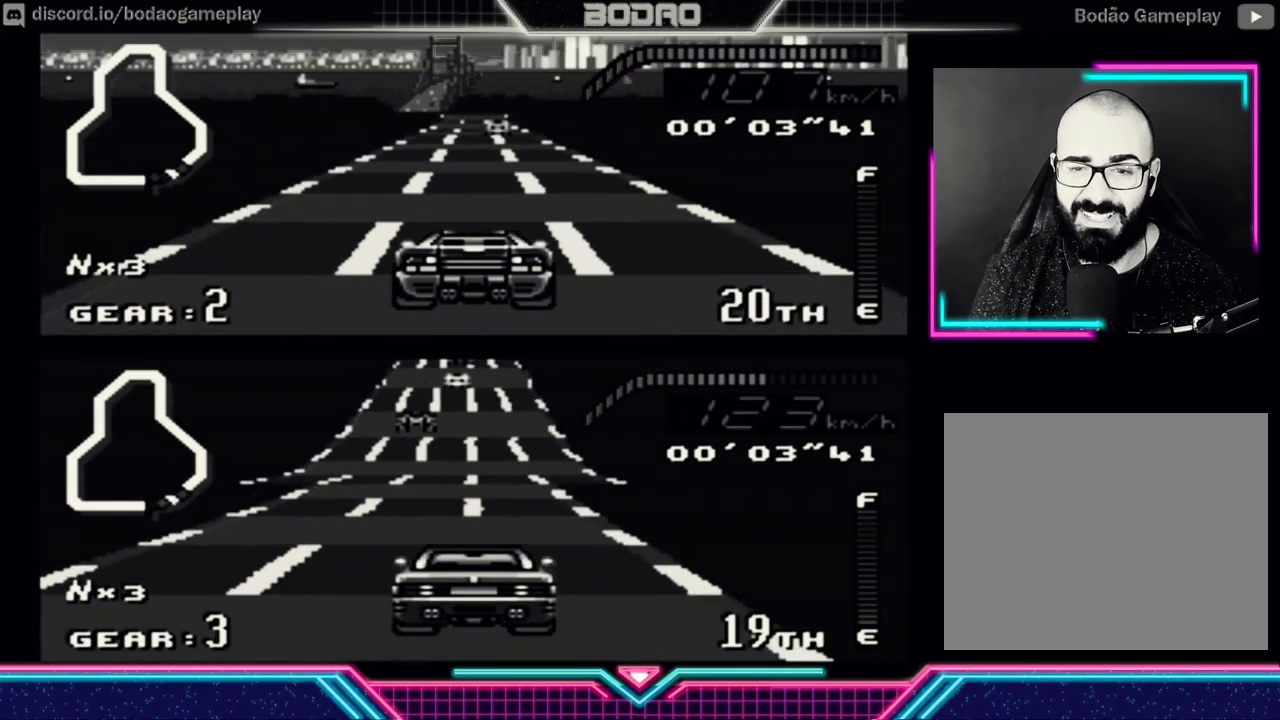
{"buttons": ["Y"], "left_stick": "center", "events": []}
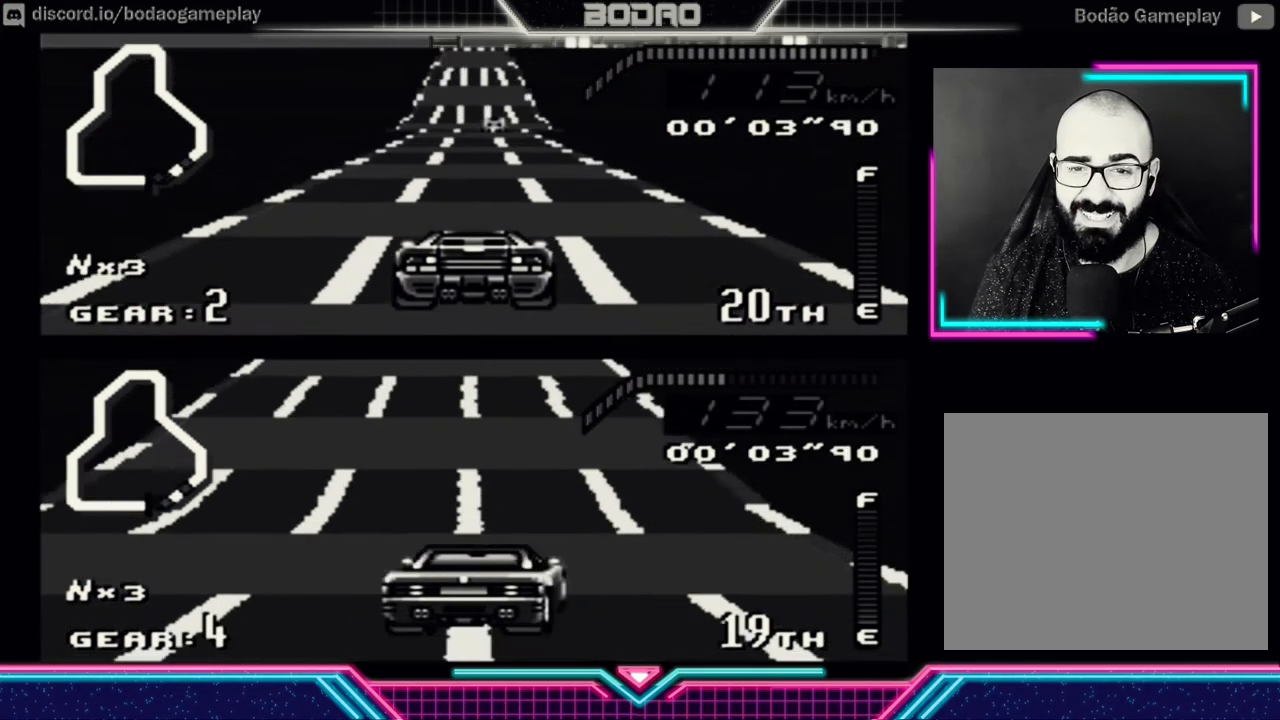
{"buttons": ["Y"], "left_stick": "center", "events": []}
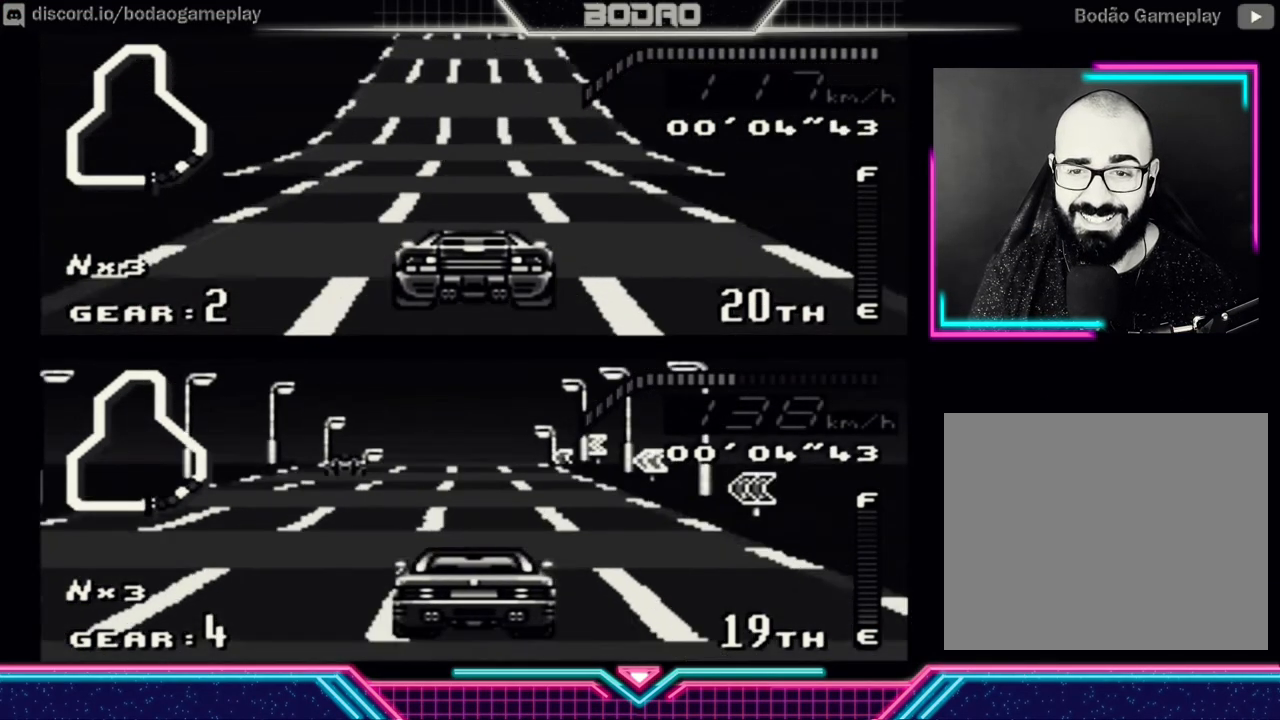
{"buttons": ["Y"], "left_stick": "center", "events": []}
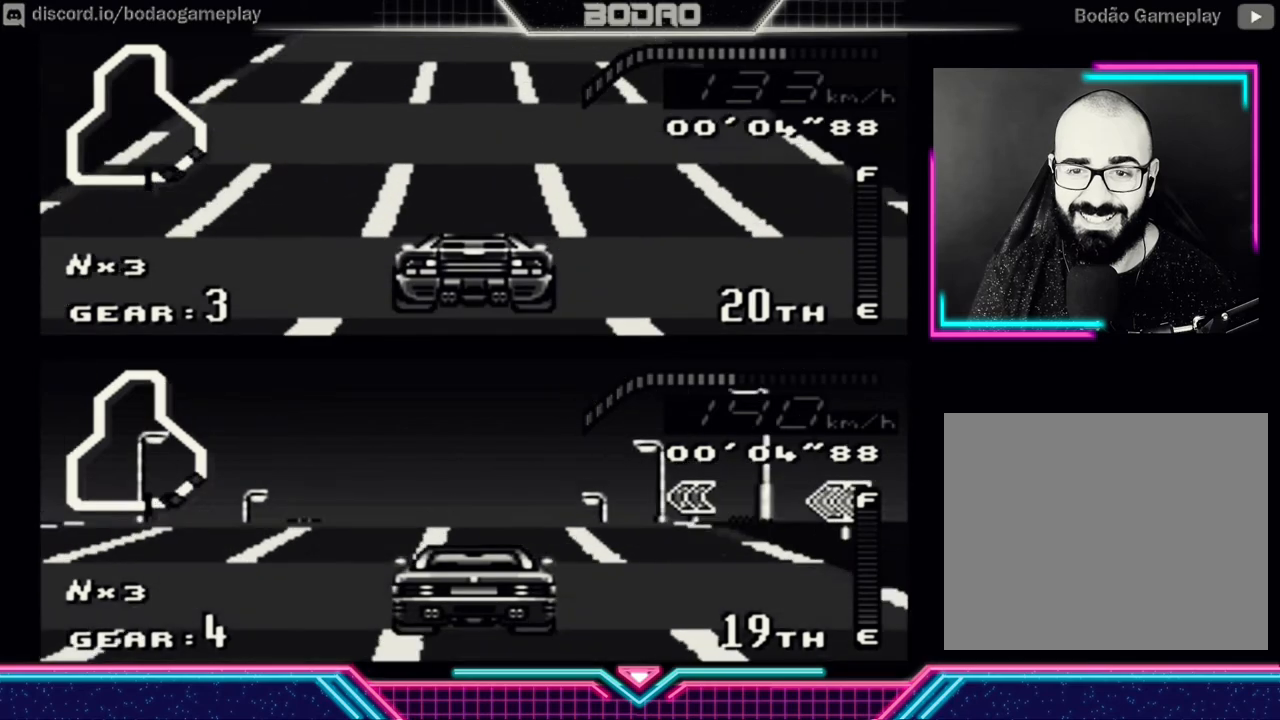
{"buttons": ["Y"], "left_stick": "center", "events": []}
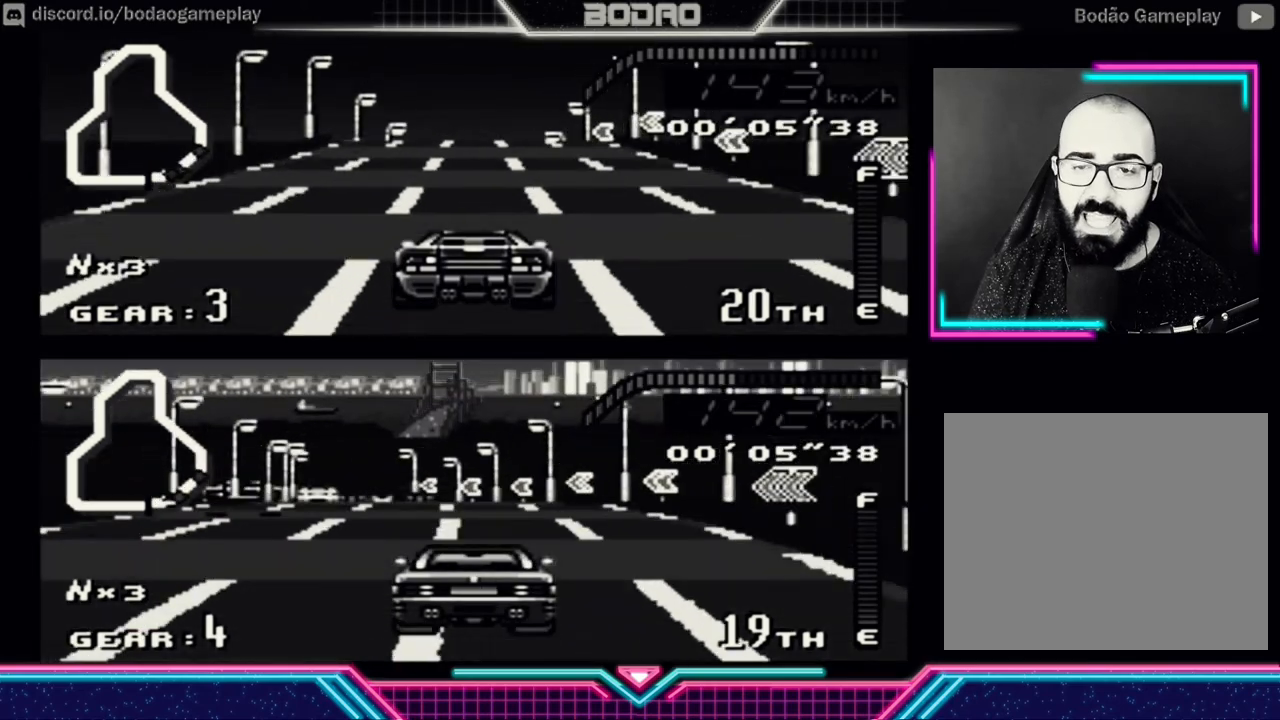
{"buttons": ["Y"], "left_stick": "center", "events": []}
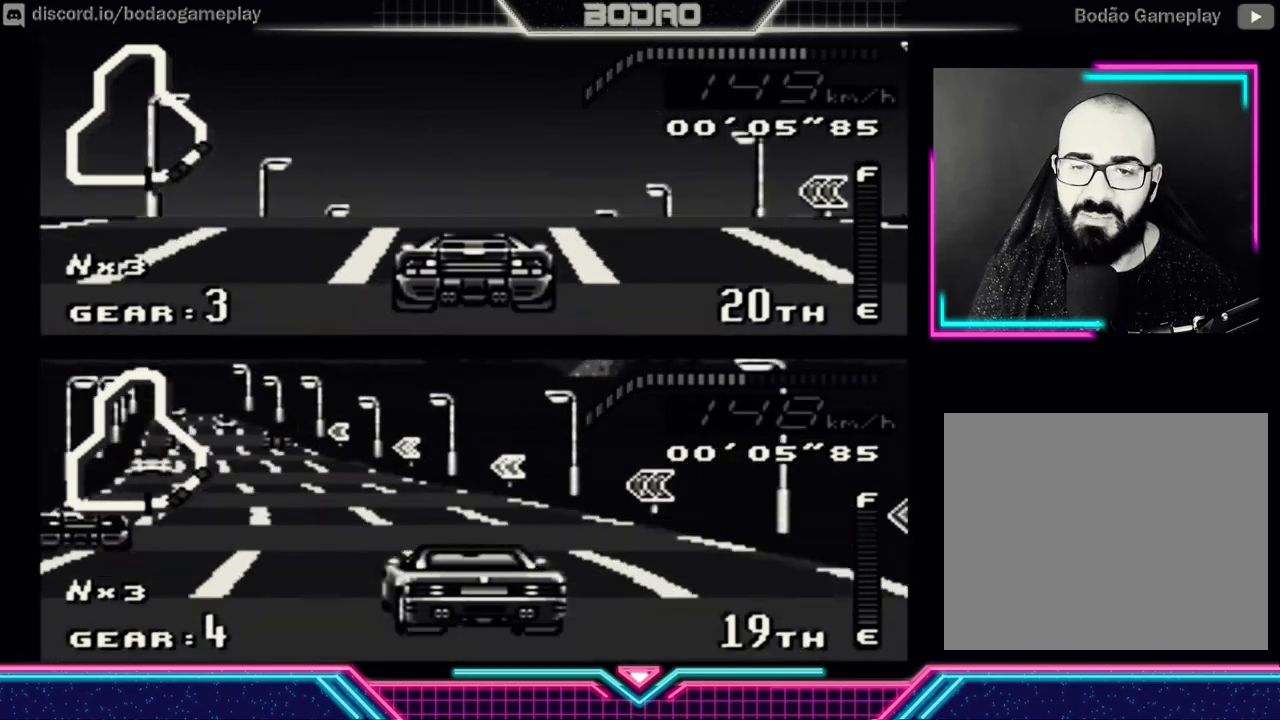
{"buttons": ["Y"], "left_stick": "center", "events": []}
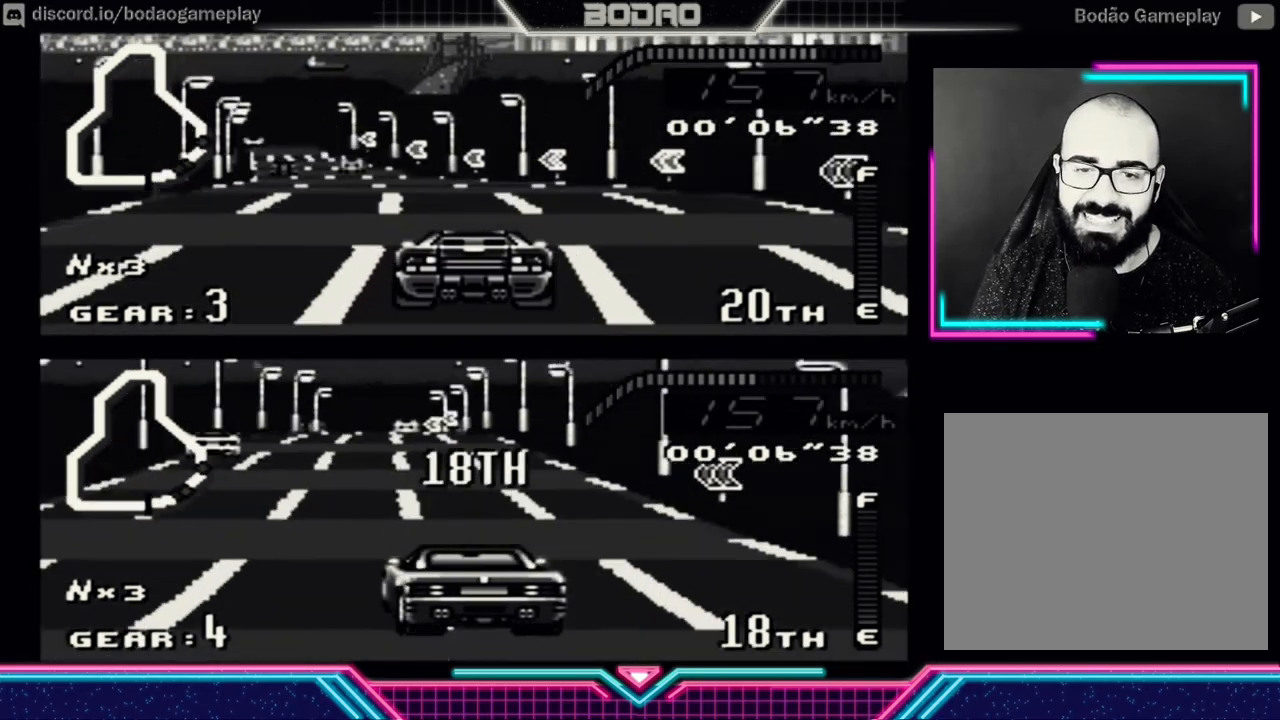
{"buttons": ["Y"], "left_stick": "left", "events": [[80, "left_stick", "left"]]}
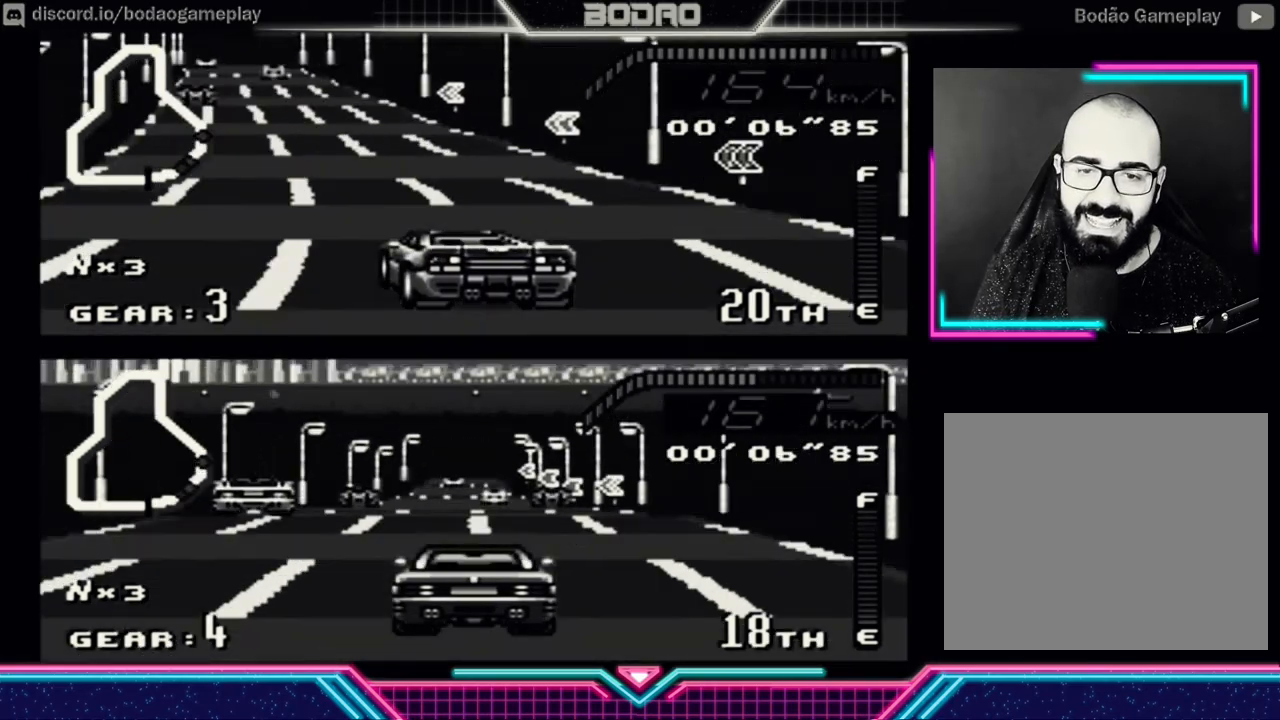
{"buttons": ["Y"], "left_stick": "left", "events": [[80, "left_stick", "center"], [360, "left_stick", "left"]]}
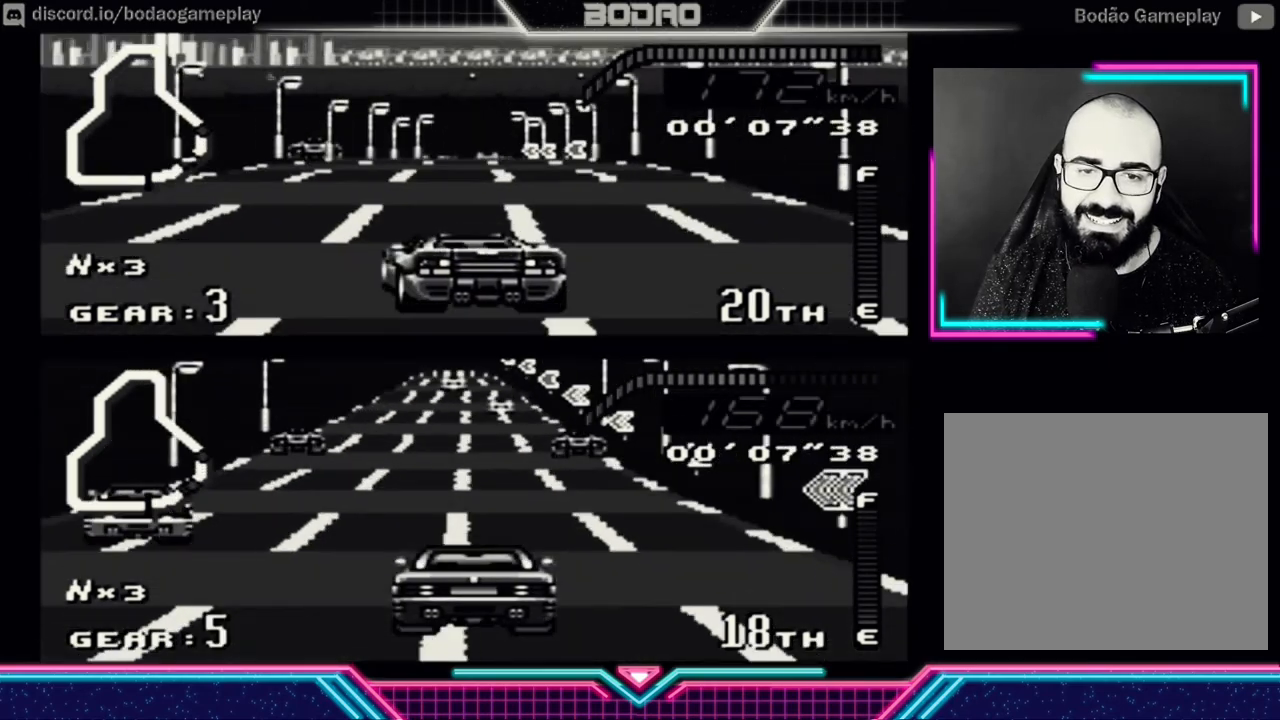
{"buttons": ["Y"], "left_stick": "center", "events": [[40, "left_stick", "center"], [120, "left_stick", "right"], [320, "left_stick", "center"]]}
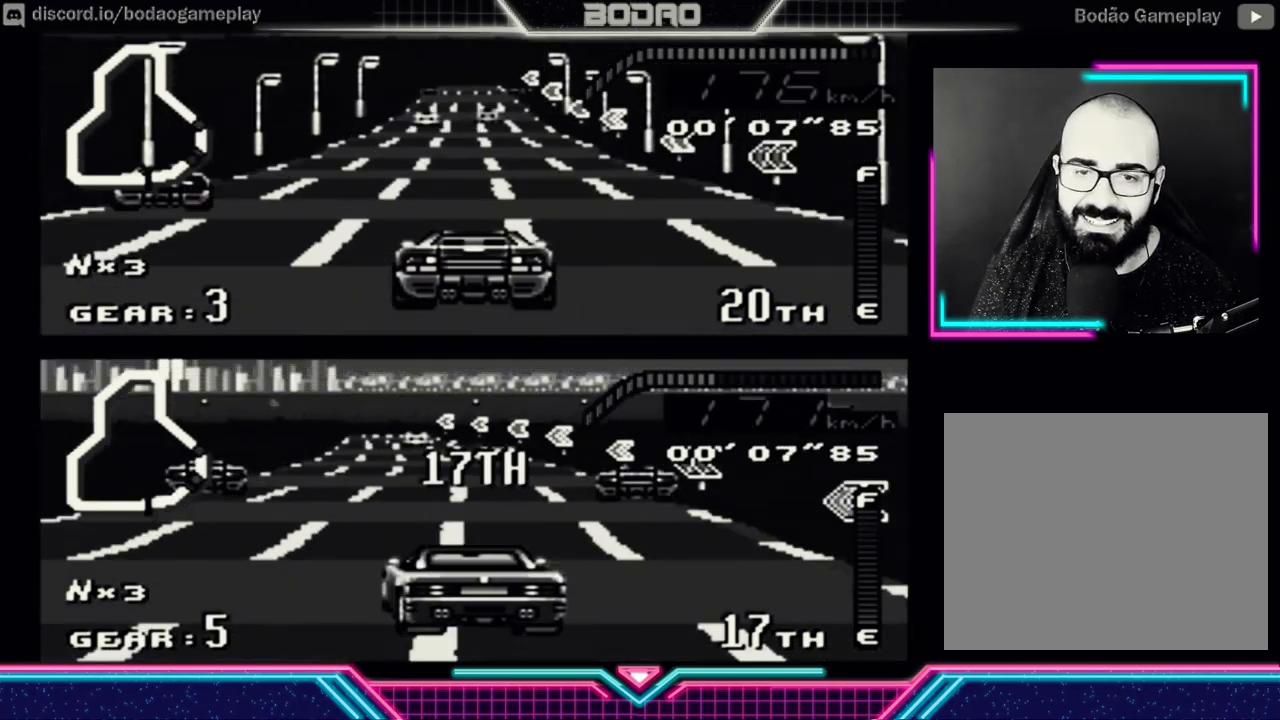
{"buttons": ["Y"], "left_stick": "center", "events": [[120, "left_stick", "left"], [240, "left_stick", "center"]]}
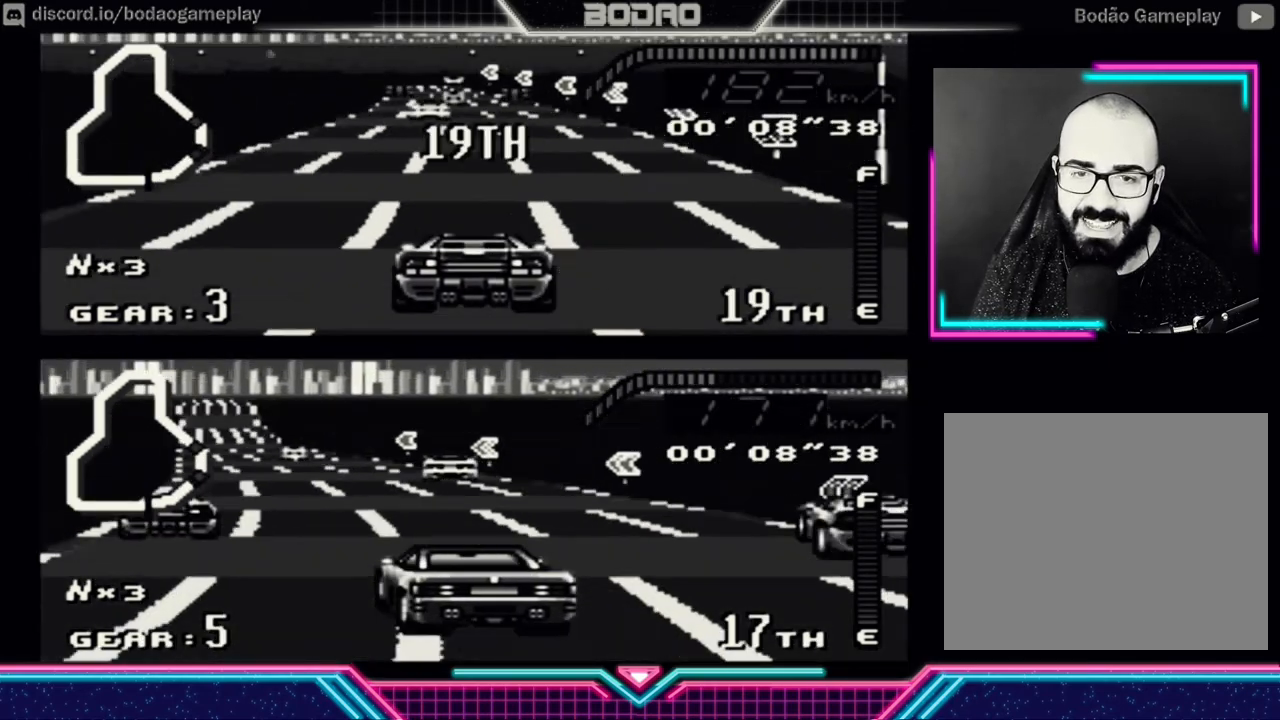
{"buttons": ["Y"], "left_stick": "center", "events": []}
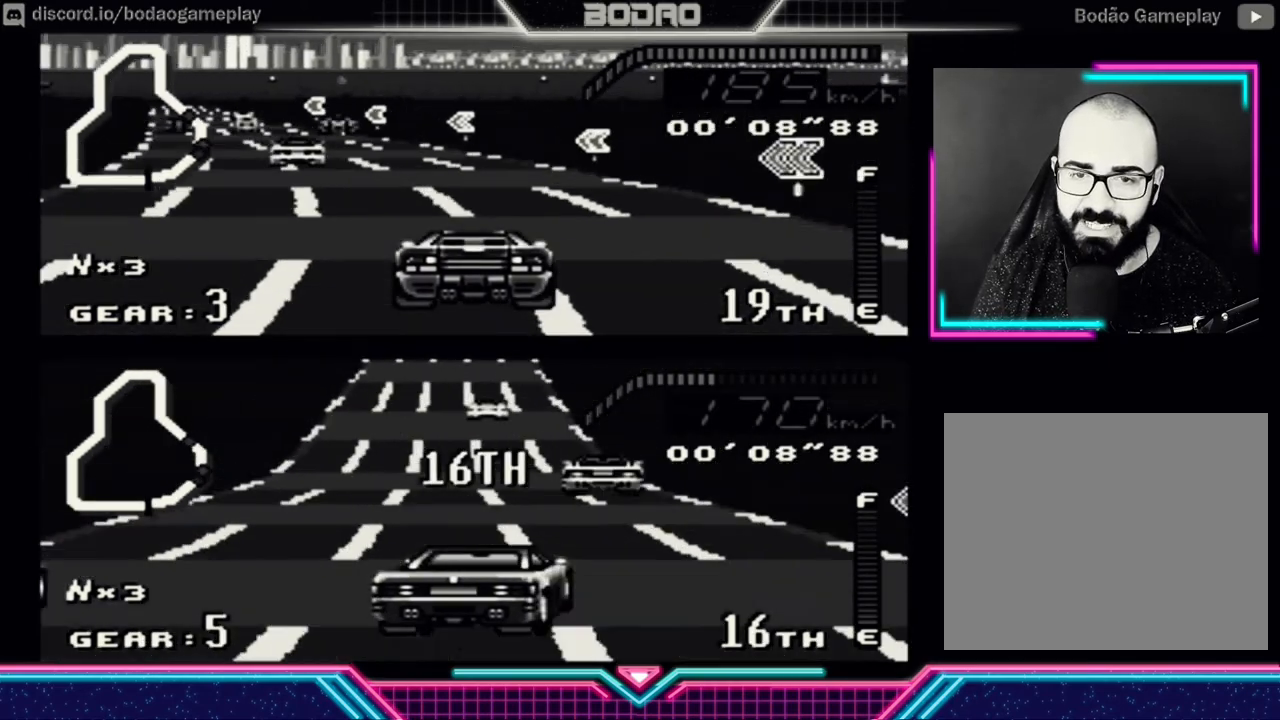
{"buttons": ["Y"], "left_stick": "center", "events": [[40, "left_stick", "left"], [360, "left_stick", "center"]]}
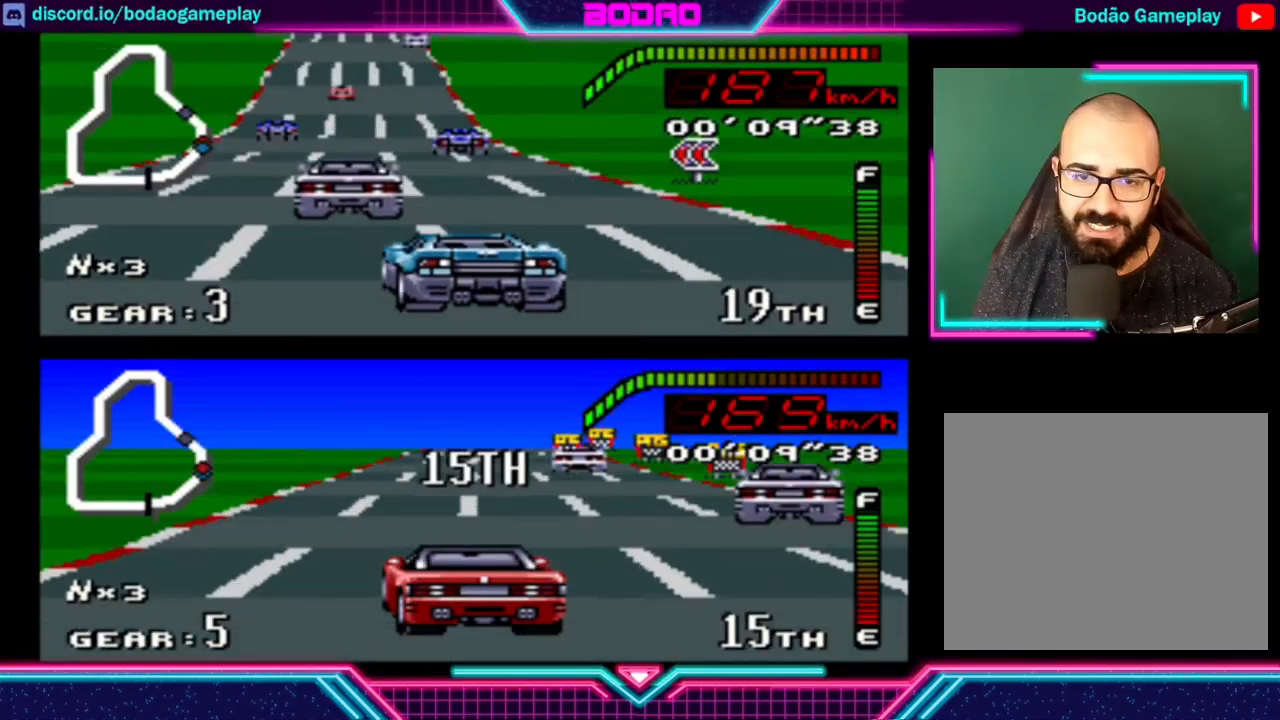
{"buttons": ["Y"], "left_stick": "left", "events": [[200, "left_stick", "right"], [320, "left_stick", "left"]]}
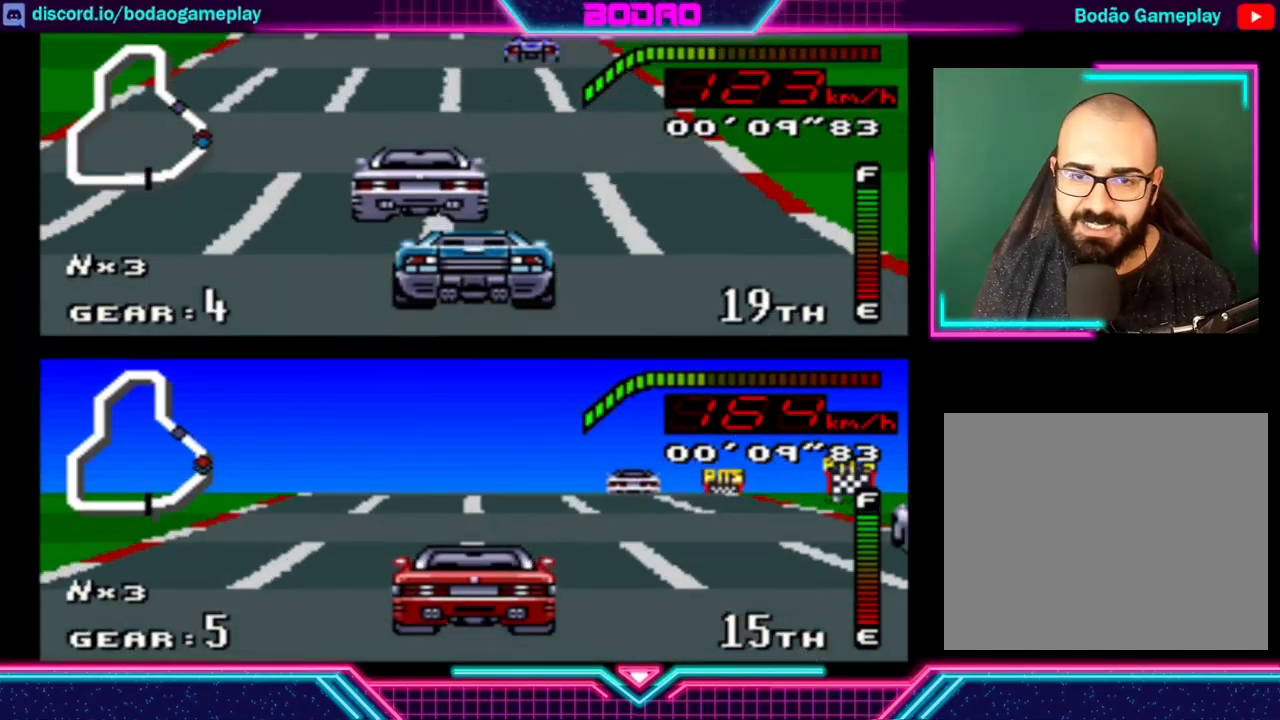
{"buttons": ["Y"], "left_stick": "center", "events": [[80, "left_stick", "center"]]}
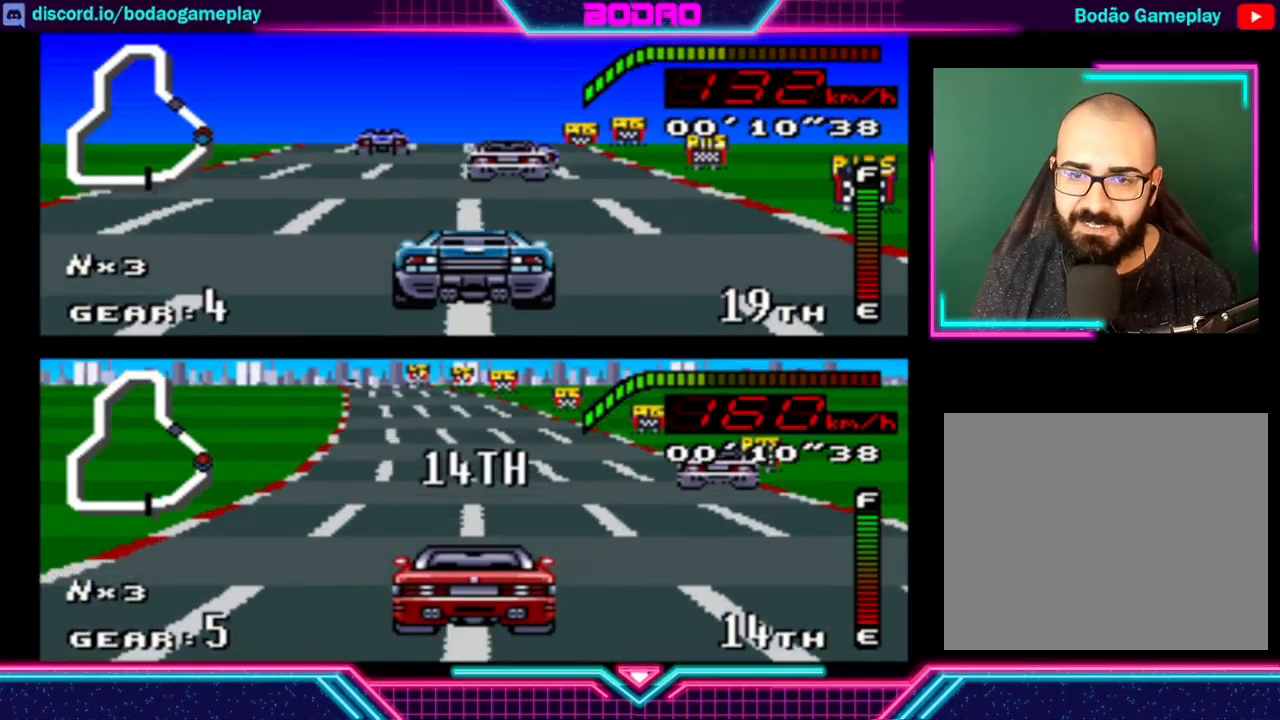
{"buttons": ["Y"], "left_stick": "center", "events": [[80, "left_stick", "left"], [240, "left_stick", "center"]]}
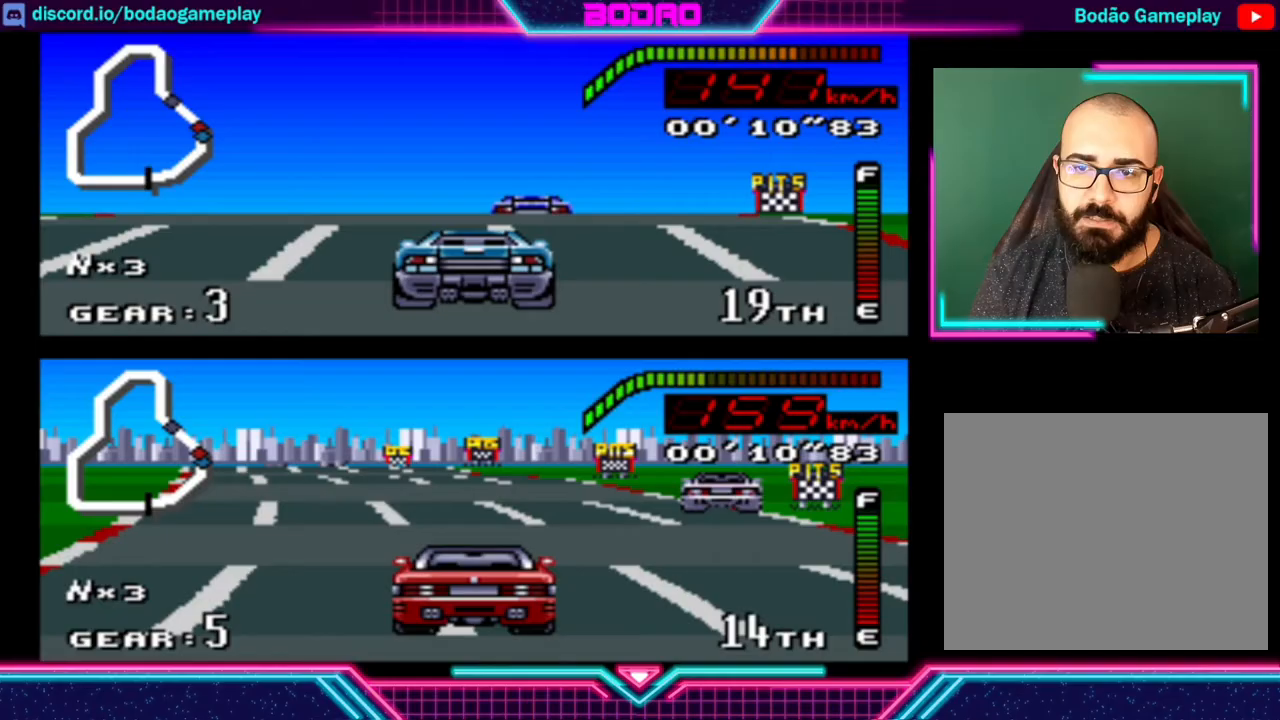
{"buttons": ["Y"], "left_stick": "left", "events": [[440, "left_stick", "left"]]}
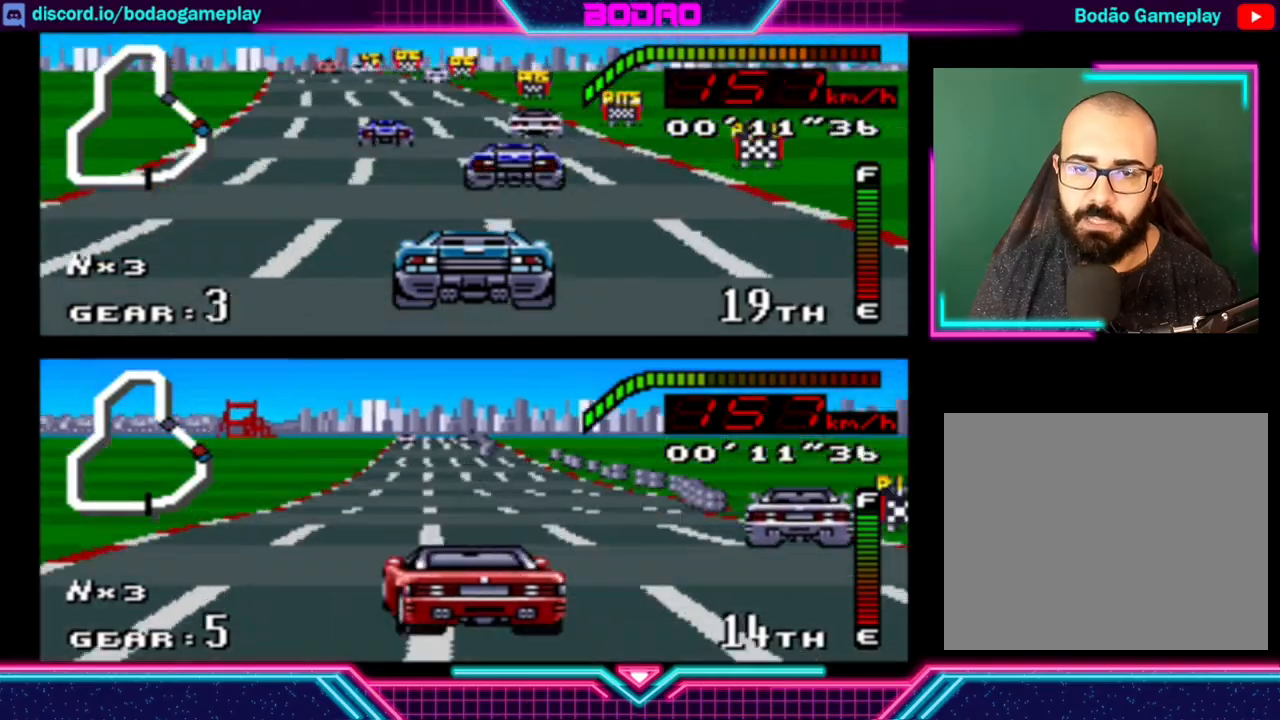
{"buttons": ["Y"], "left_stick": "left", "events": []}
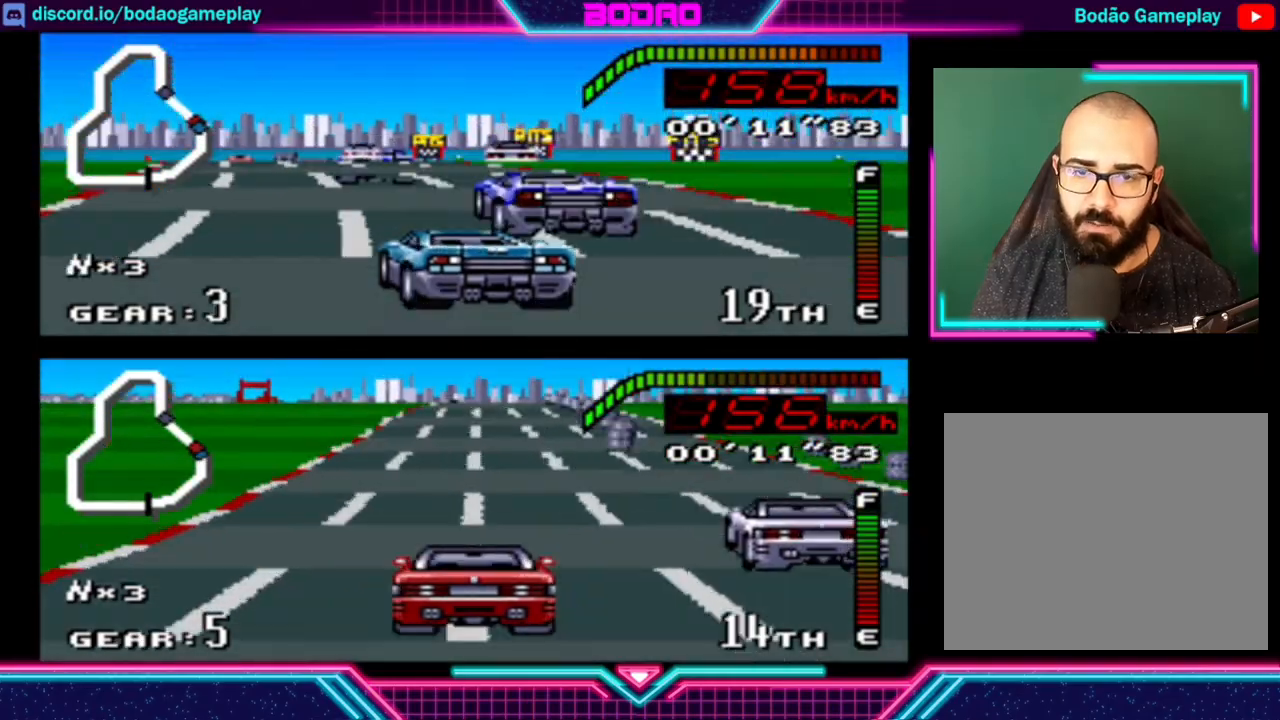
{"buttons": ["Y"], "left_stick": "left", "events": []}
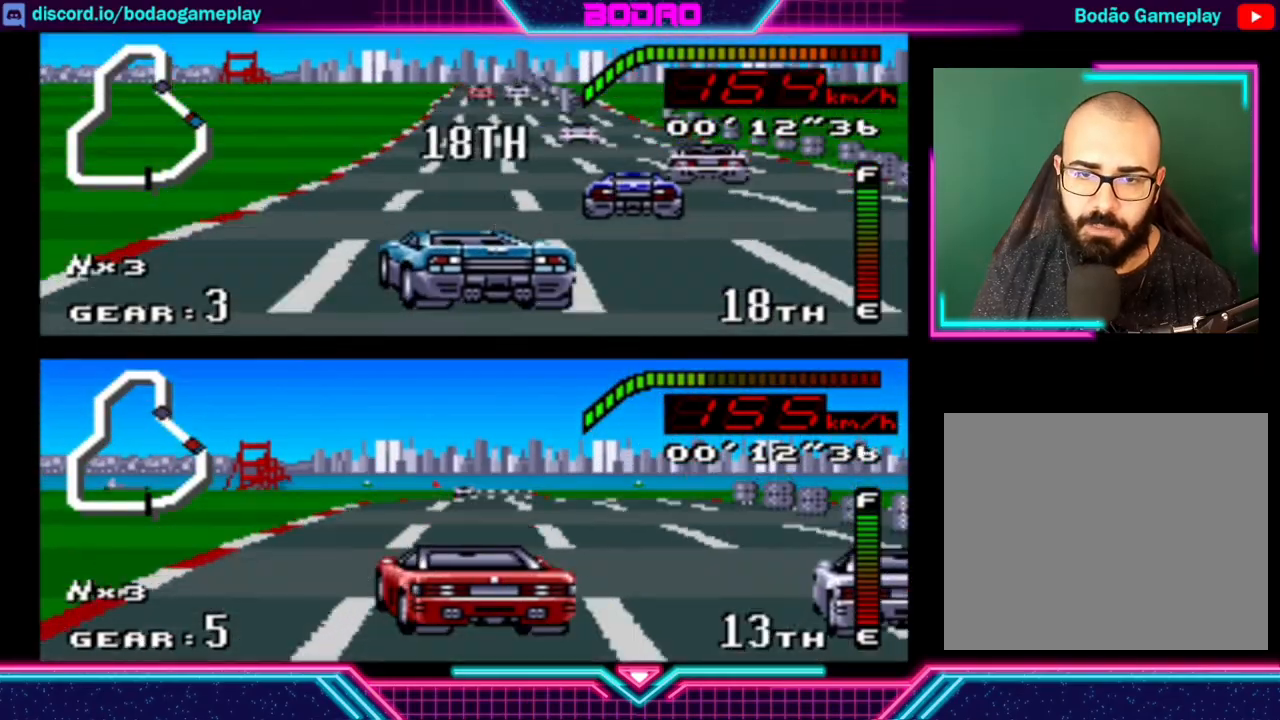
{"buttons": ["Y"], "left_stick": "center", "events": [[80, "left_stick", "center"]]}
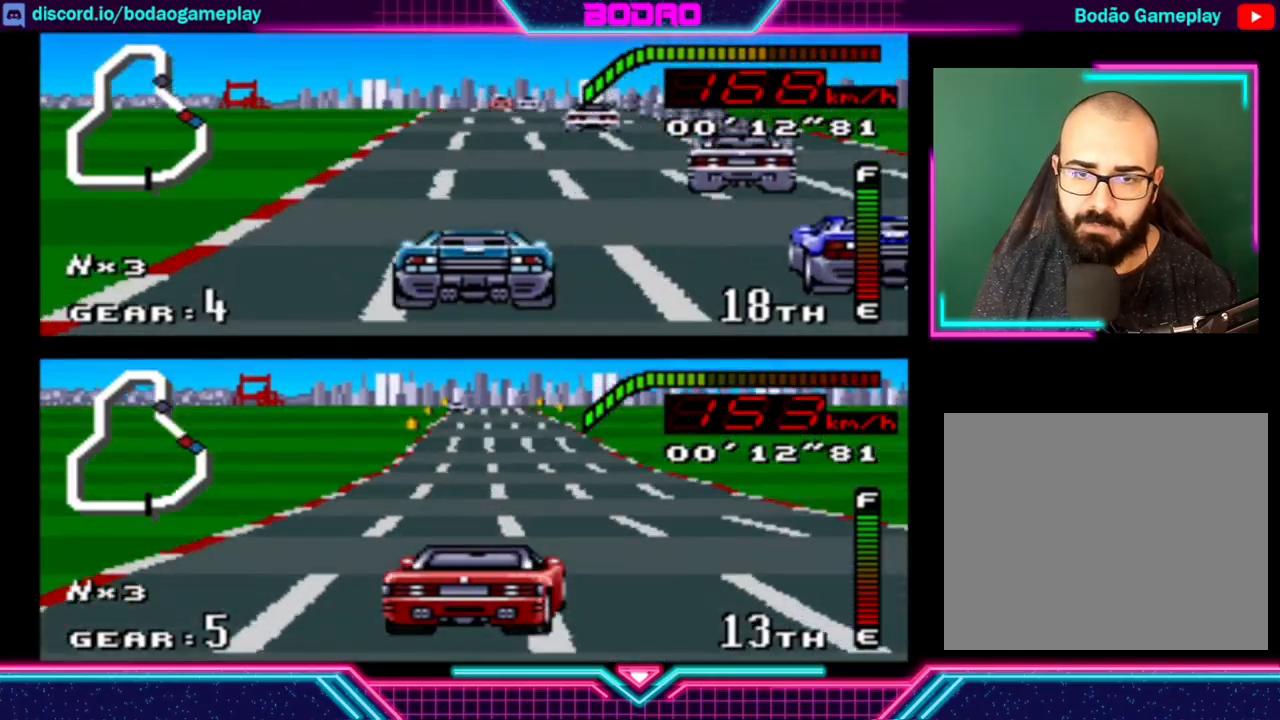
{"buttons": ["Y"], "left_stick": "center", "events": []}
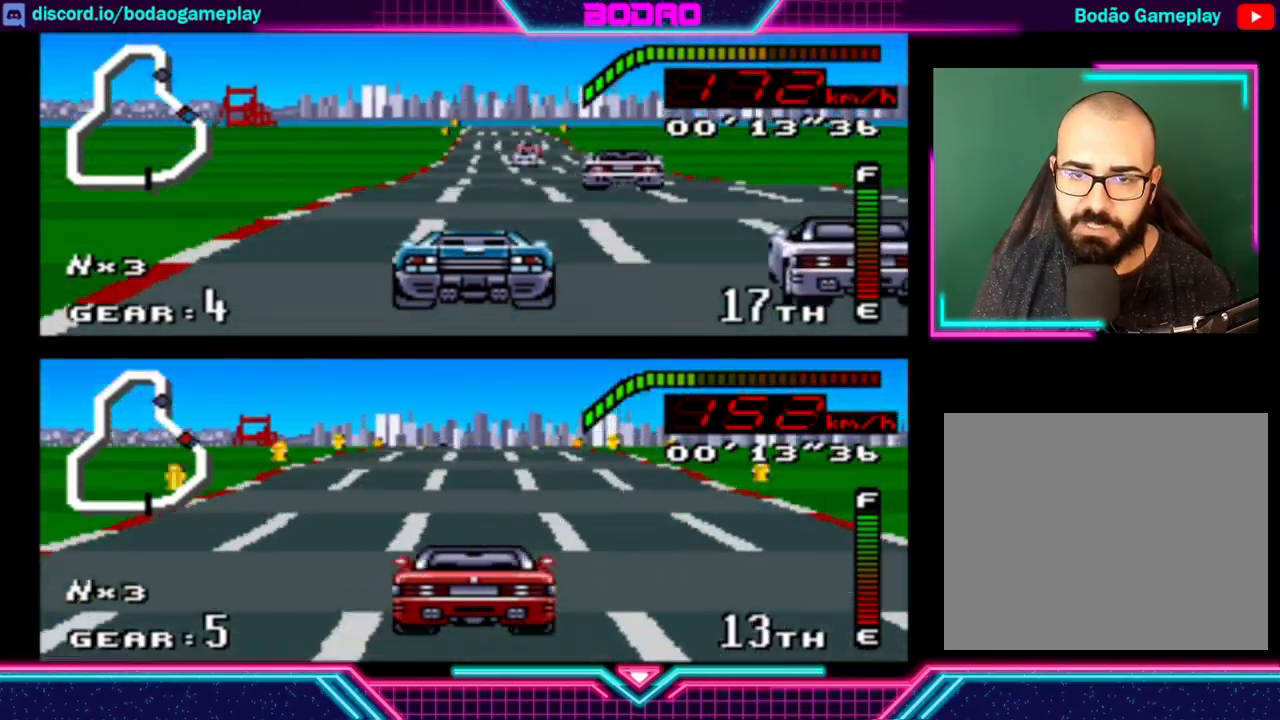
{"buttons": ["Y"], "left_stick": "center", "events": []}
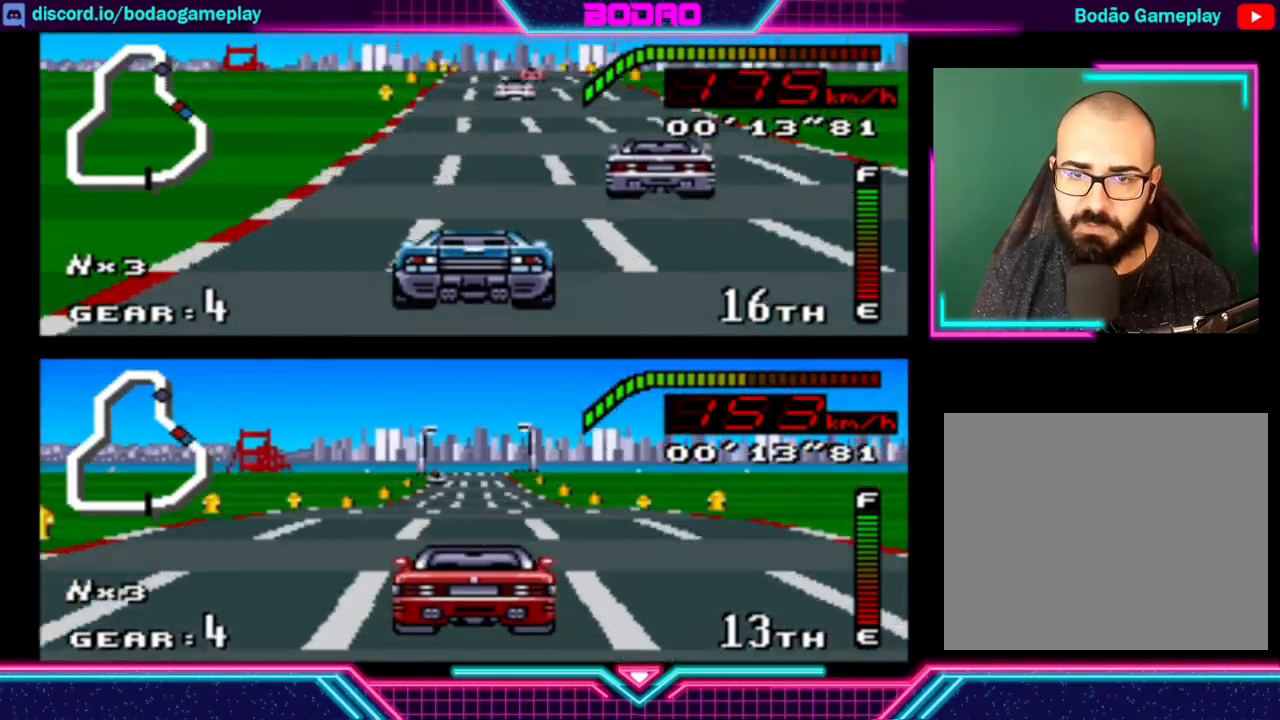
{"buttons": ["Y"], "left_stick": "center", "events": []}
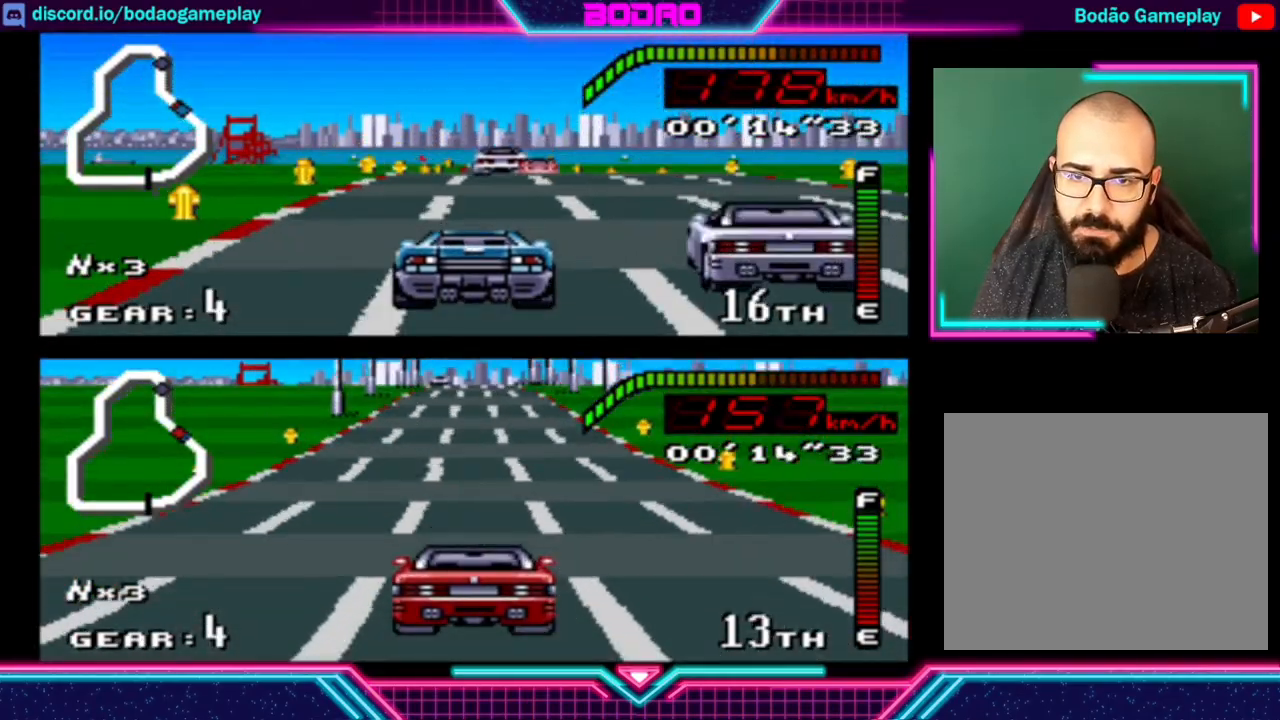
{"buttons": ["Y"], "left_stick": "right", "events": [[40, "left_stick", "right"], [240, "left_stick", "center"], [440, "left_stick", "right"]]}
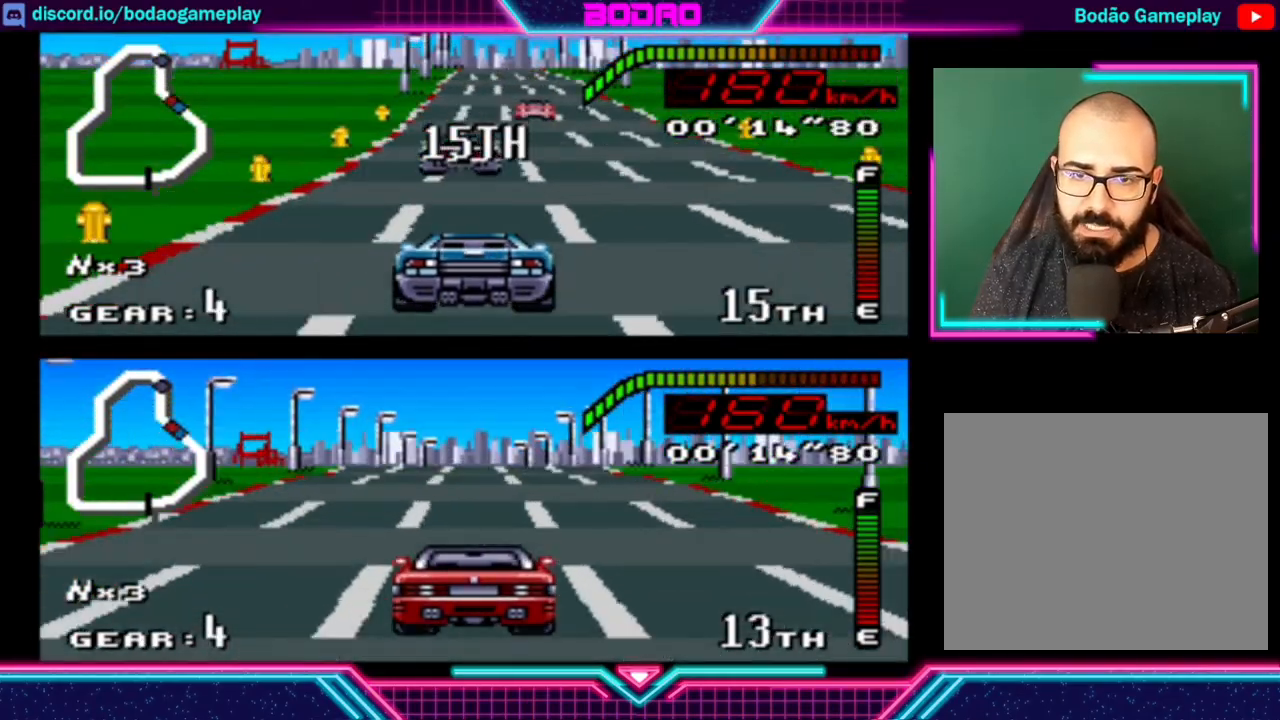
{"buttons": ["Y"], "left_stick": "center", "events": [[440, "left_stick", "center"]]}